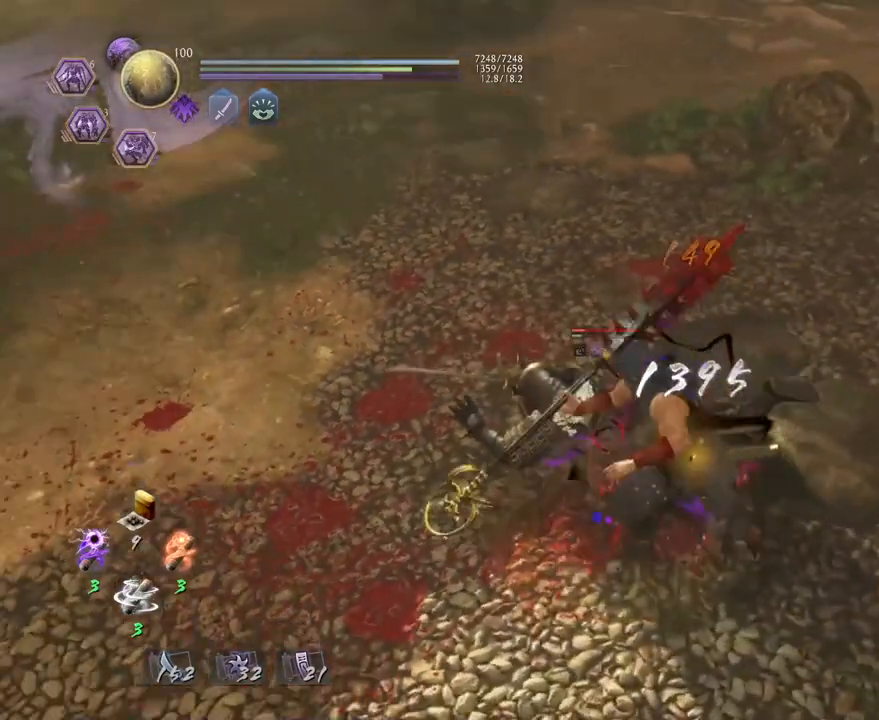
Gameplay with a controller (PlayStation layout); each line is a JSON object with the inputs held at the frame after it. "events" lists button and stick changes between this image and that frame as [ms after this image, input, new state], when the widget could be followed in between.
{"buttons": [], "left_stick": "center", "right_stick": "center", "events": []}
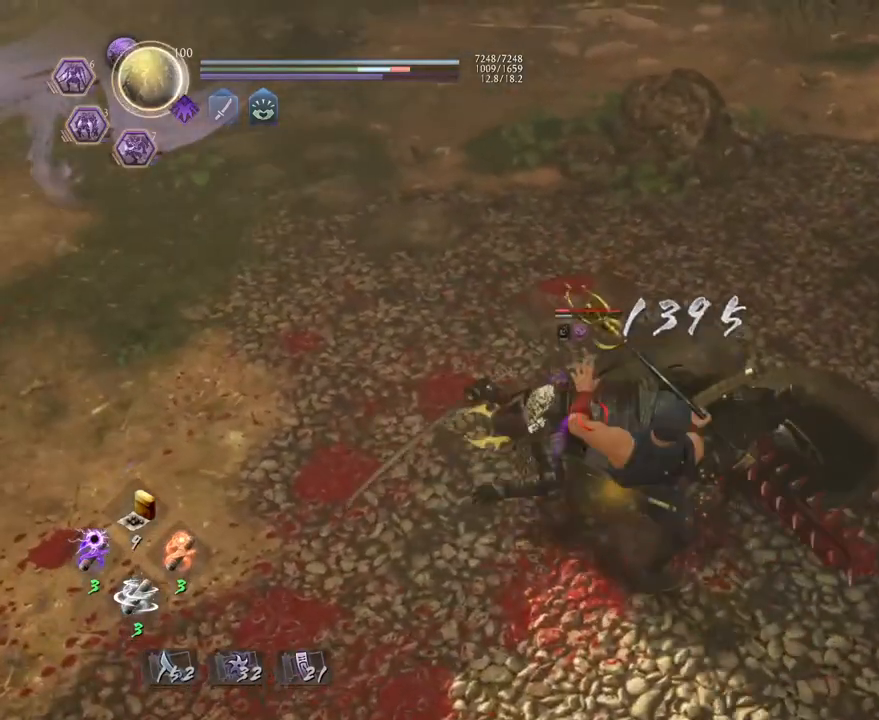
{"buttons": [], "left_stick": "center", "right_stick": "center", "events": []}
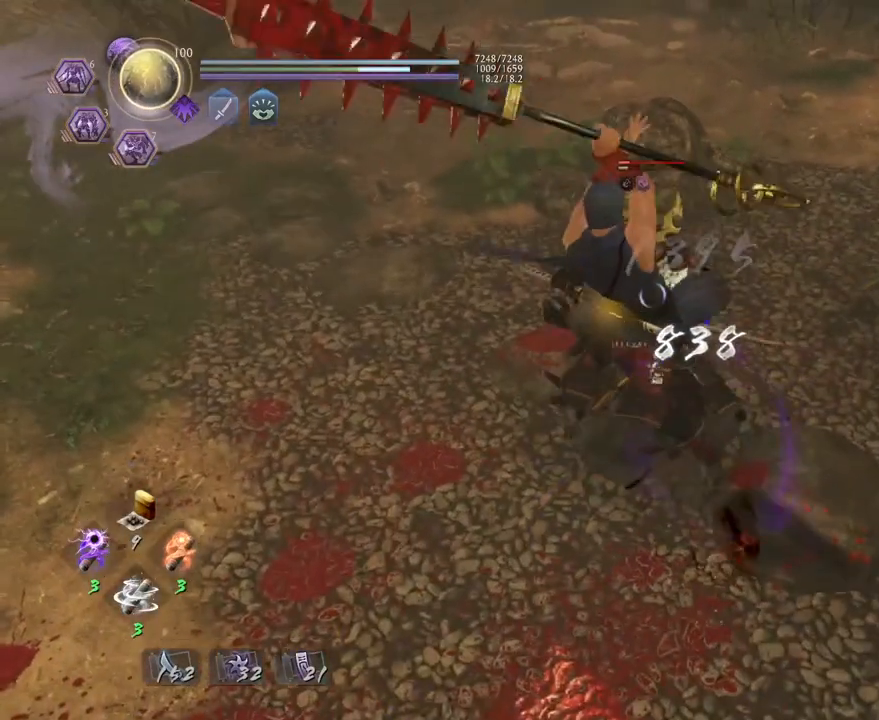
{"buttons": ["R1"], "left_stick": "center", "right_stick": "center", "events": [[500, "R1", "down"]]}
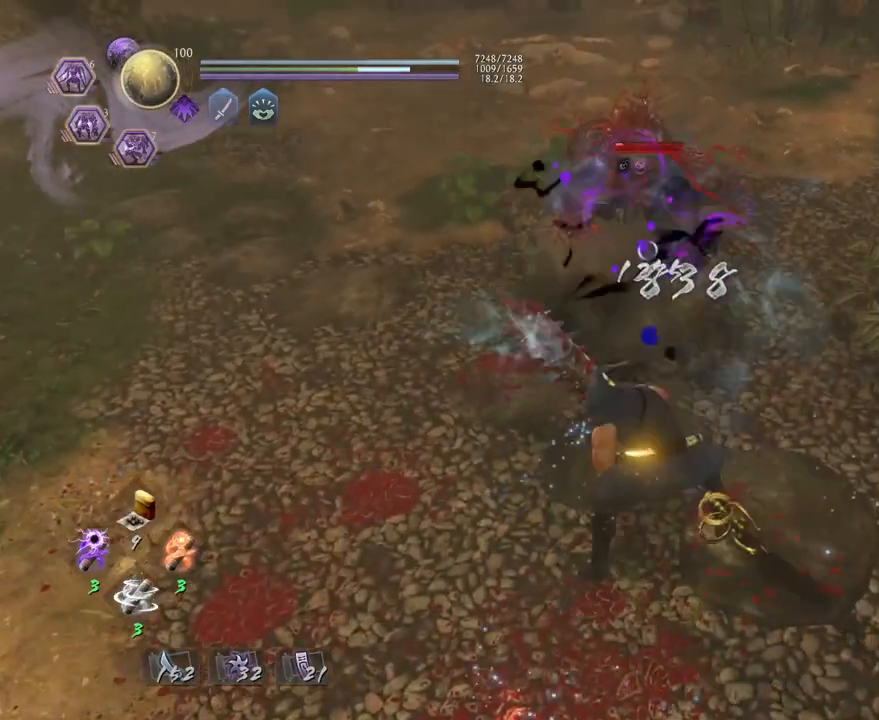
{"buttons": ["TRIANGLE"], "left_stick": "center", "right_stick": "center", "events": [[50, "TRIANGLE", "down"], [133, "TRIANGLE", "up"], [150, "R1", "up"], [233, "TRIANGLE", "down"]]}
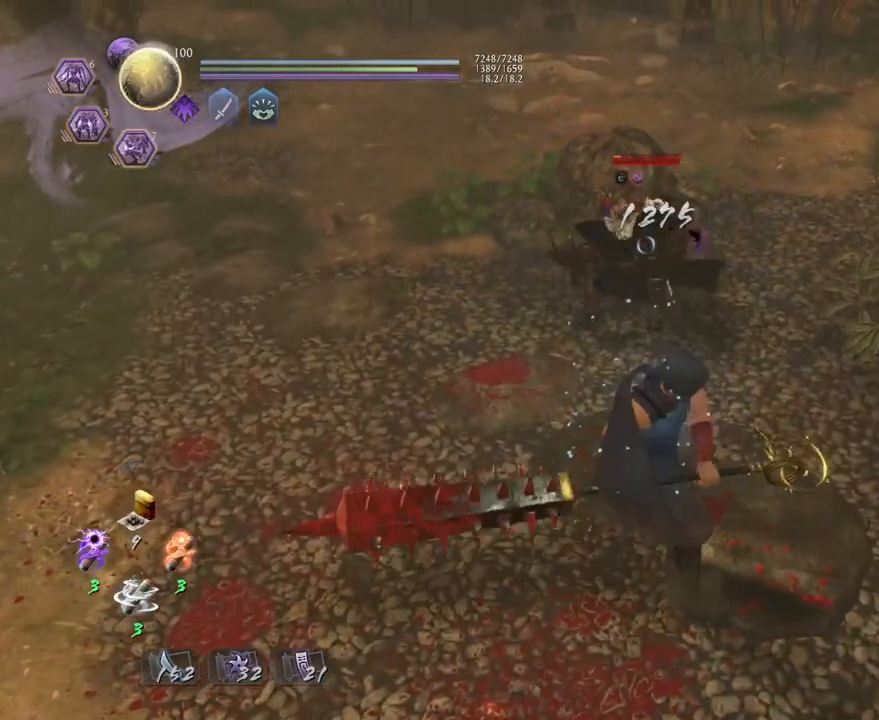
{"buttons": ["TRIANGLE"], "left_stick": "center", "right_stick": "center", "events": []}
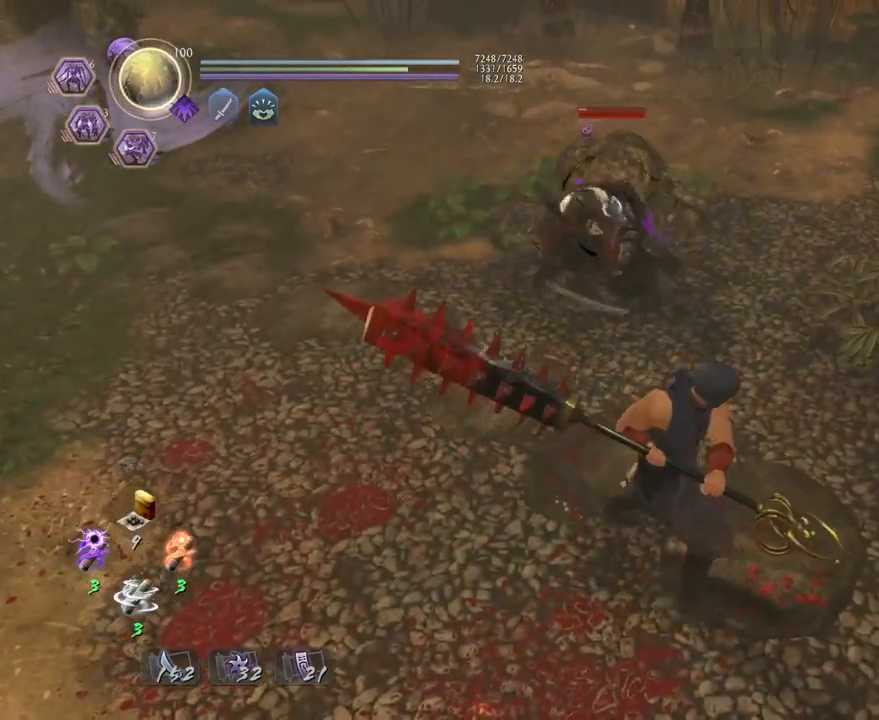
{"buttons": ["TRIANGLE"], "left_stick": "center", "right_stick": "center", "events": []}
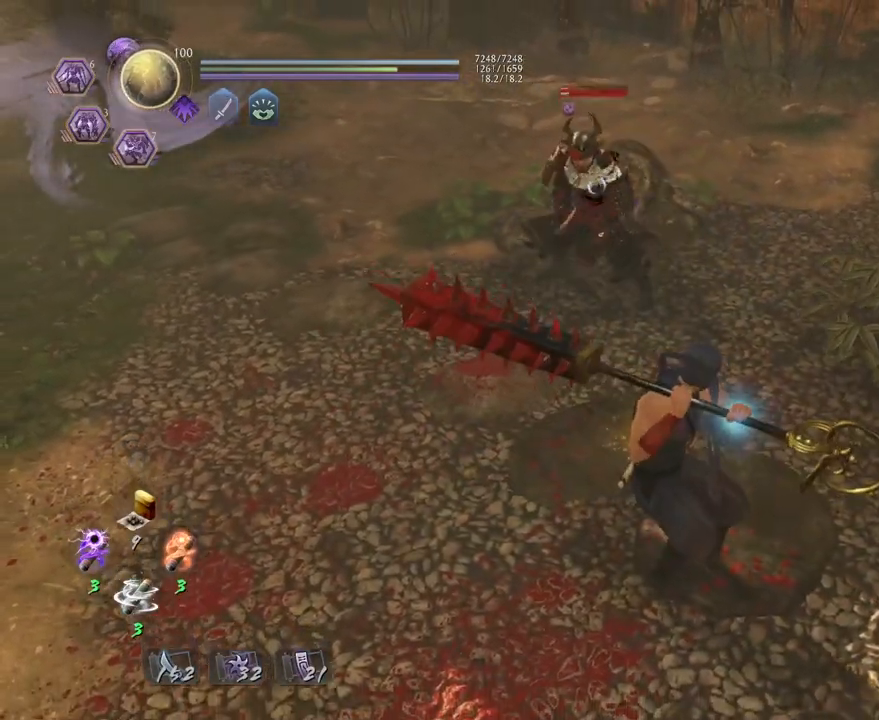
{"buttons": ["TRIANGLE"], "left_stick": "center", "right_stick": "center", "events": []}
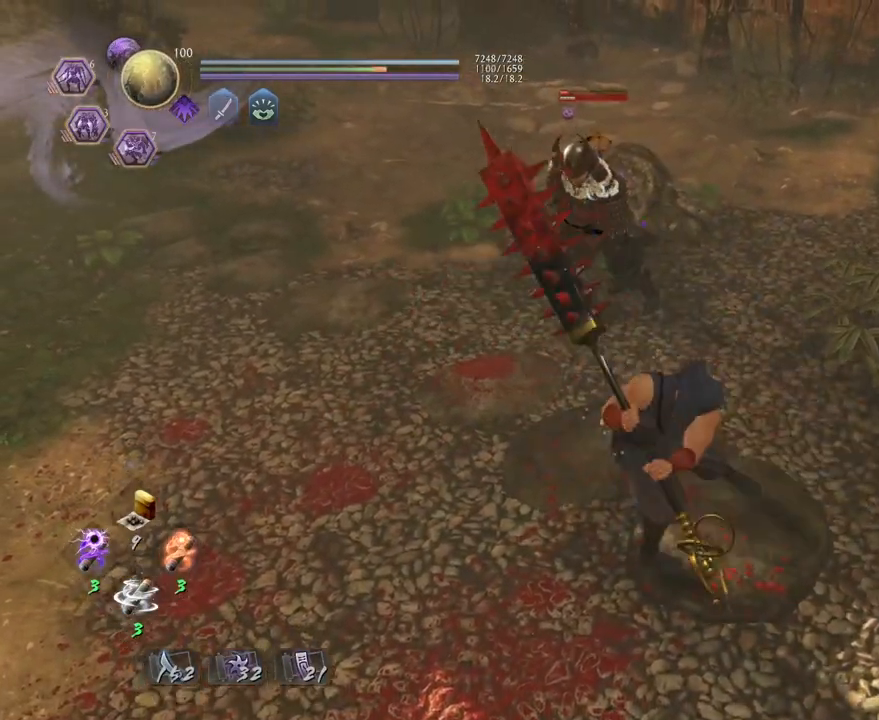
{"buttons": ["TRIANGLE"], "left_stick": "center", "right_stick": "center", "events": []}
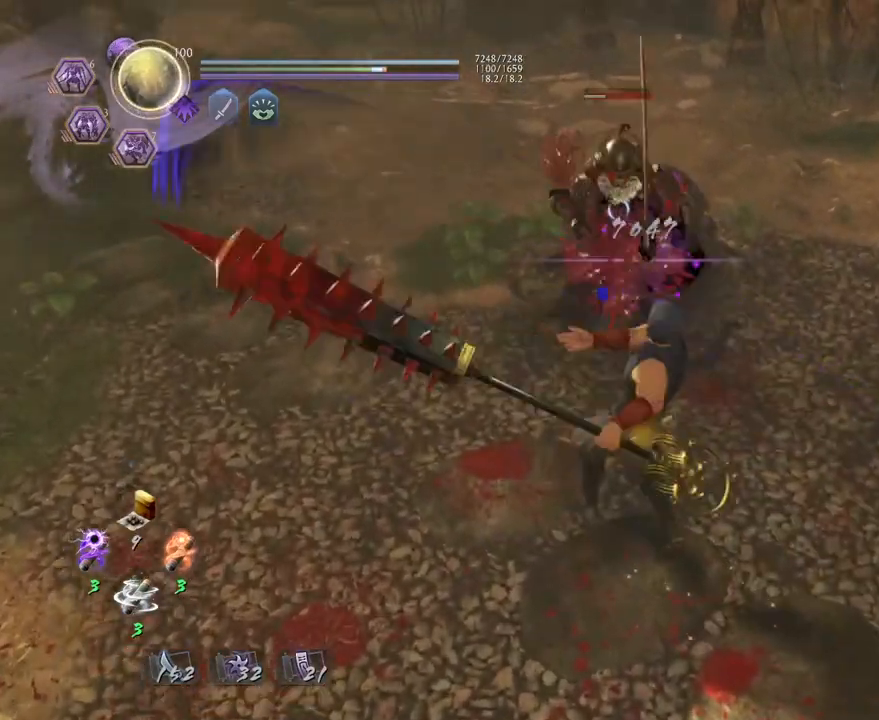
{"buttons": [], "left_stick": "center", "right_stick": "center", "events": [[383, "TRIANGLE", "up"]]}
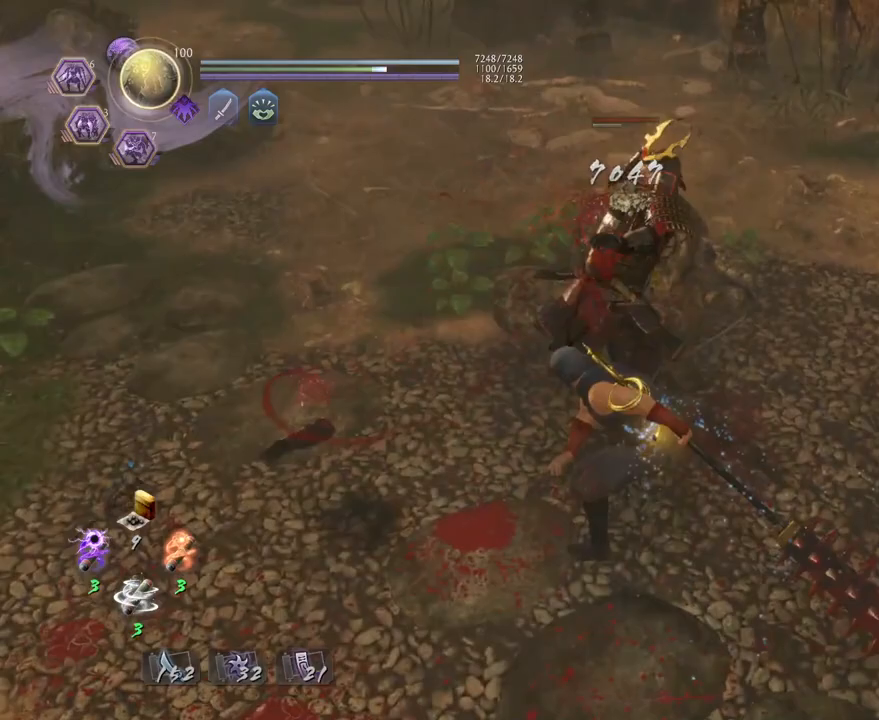
{"buttons": [], "left_stick": "center", "right_stick": "center", "events": [[150, "R1", "down"], [183, "SQUARE", "down"], [233, "SQUARE", "up"], [250, "CROSS", "down"], [317, "R1", "up"], [367, "CROSS", "up"]]}
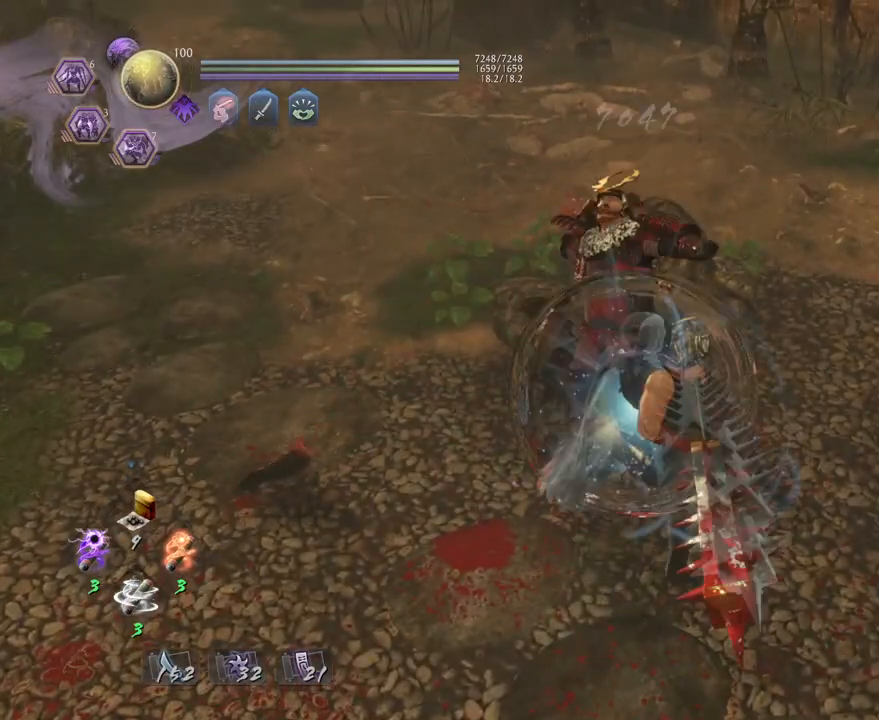
{"buttons": [], "left_stick": "center", "right_stick": "center", "events": []}
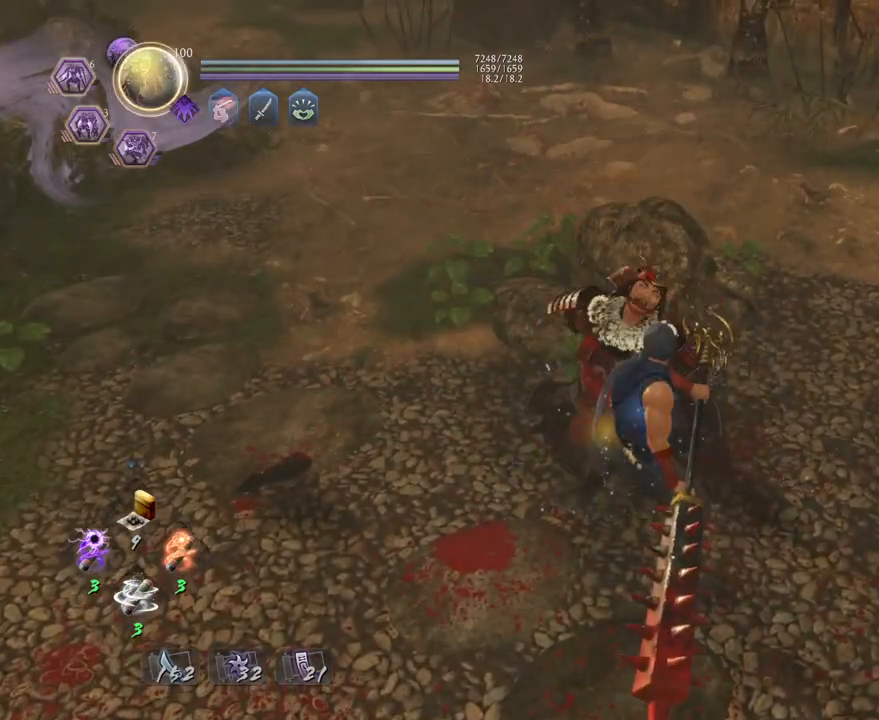
{"buttons": ["CROSS"], "left_stick": "down-right", "right_stick": "right", "events": [[183, "left_stick", "left"], [250, "left_stick", "down-left"], [333, "right_stick", "right"], [467, "left_stick", "down-right"], [500, "CROSS", "down"]]}
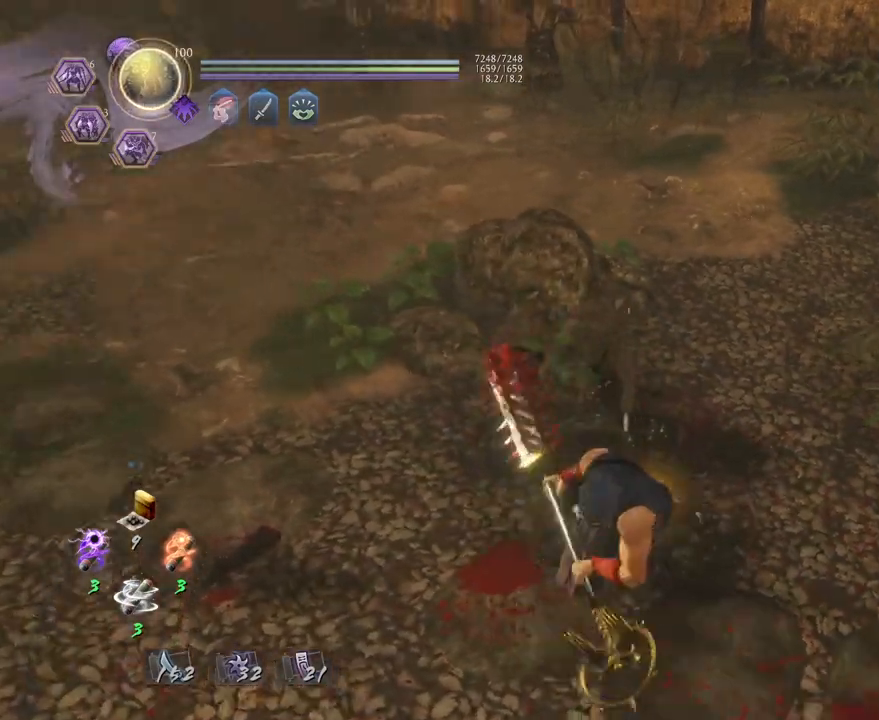
{"buttons": ["CROSS"], "left_stick": "up-right", "right_stick": "center", "events": [[133, "left_stick", "up-right"], [217, "right_stick", "up-right"], [400, "right_stick", "center"]]}
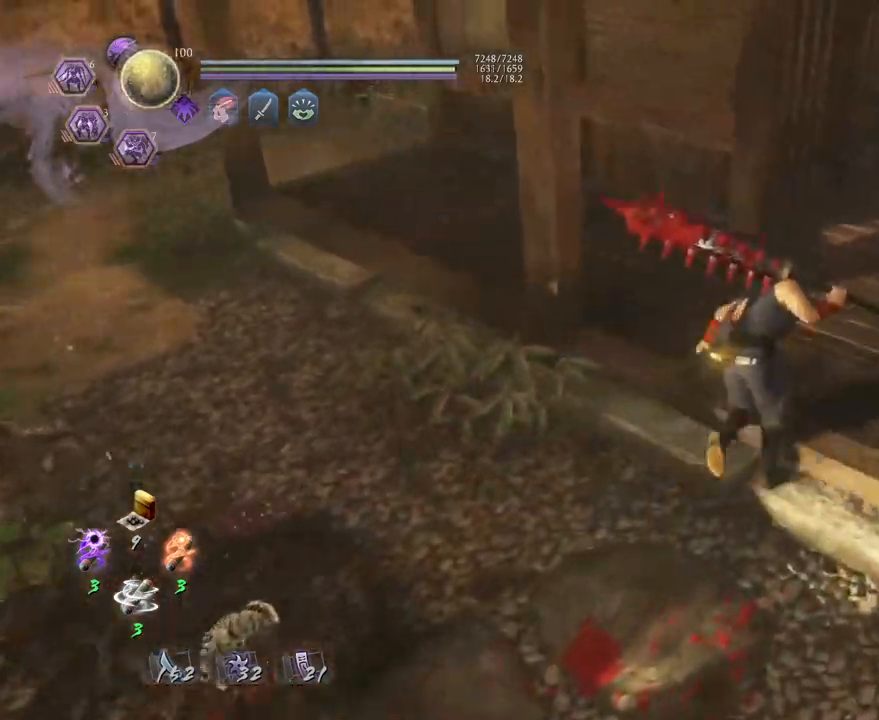
{"buttons": ["CROSS"], "left_stick": "up-right", "right_stick": "center", "events": []}
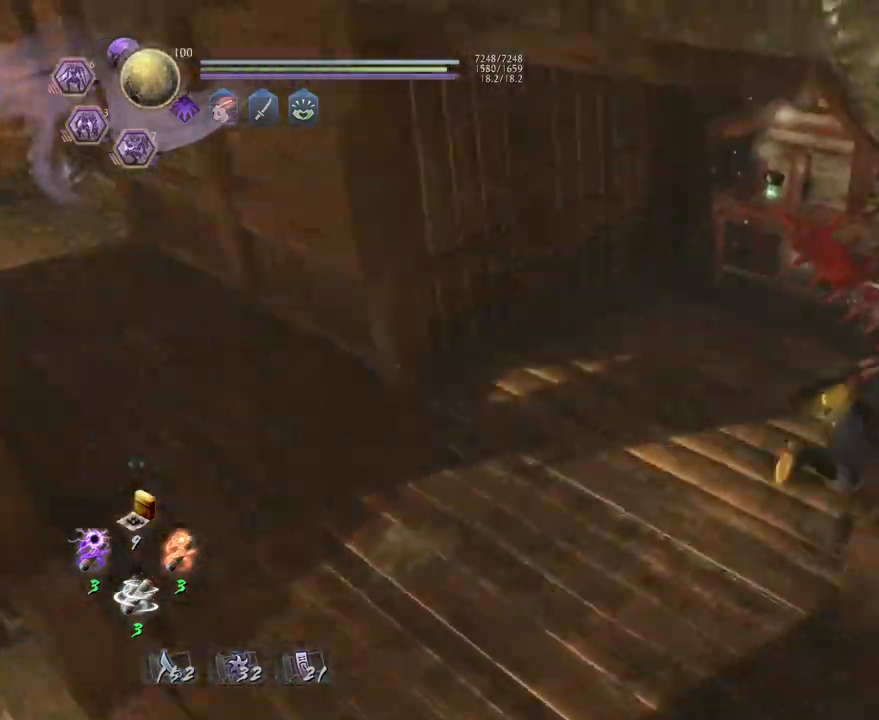
{"buttons": ["CIRCLE"], "left_stick": "center", "right_stick": "center", "events": [[400, "left_stick", "center"], [467, "CIRCLE", "down"], [467, "CROSS", "up"]]}
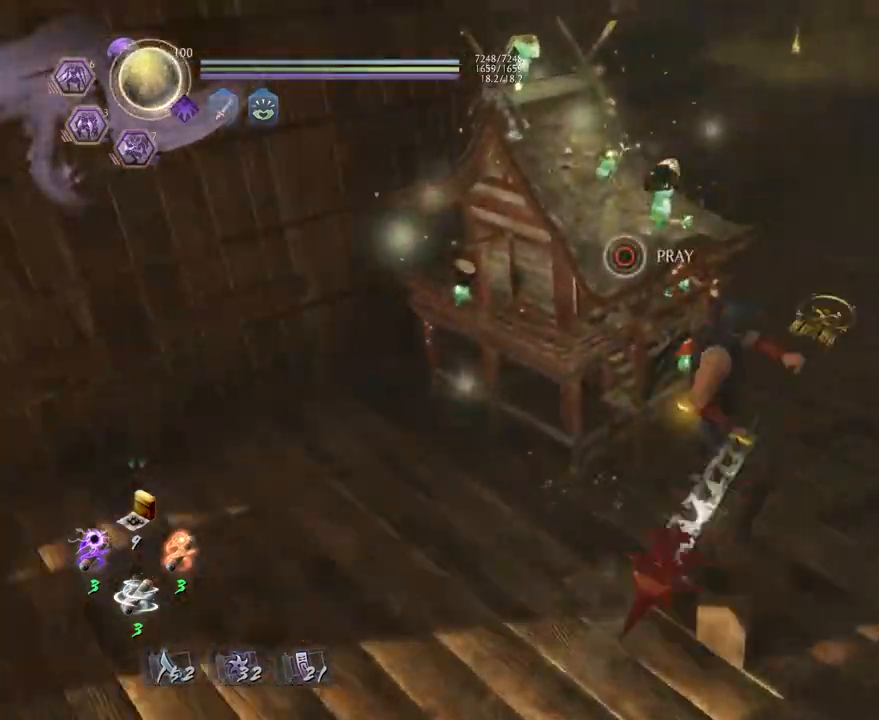
{"buttons": ["CIRCLE"], "left_stick": "center", "right_stick": "center", "events": []}
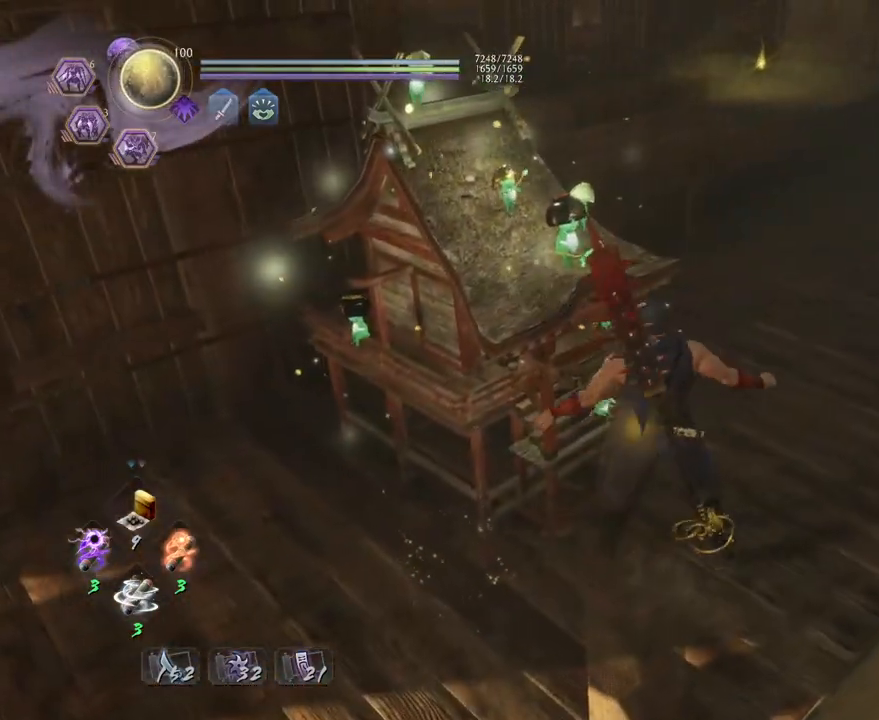
{"buttons": [], "left_stick": "center", "right_stick": "center", "events": [[33, "CIRCLE", "up"]]}
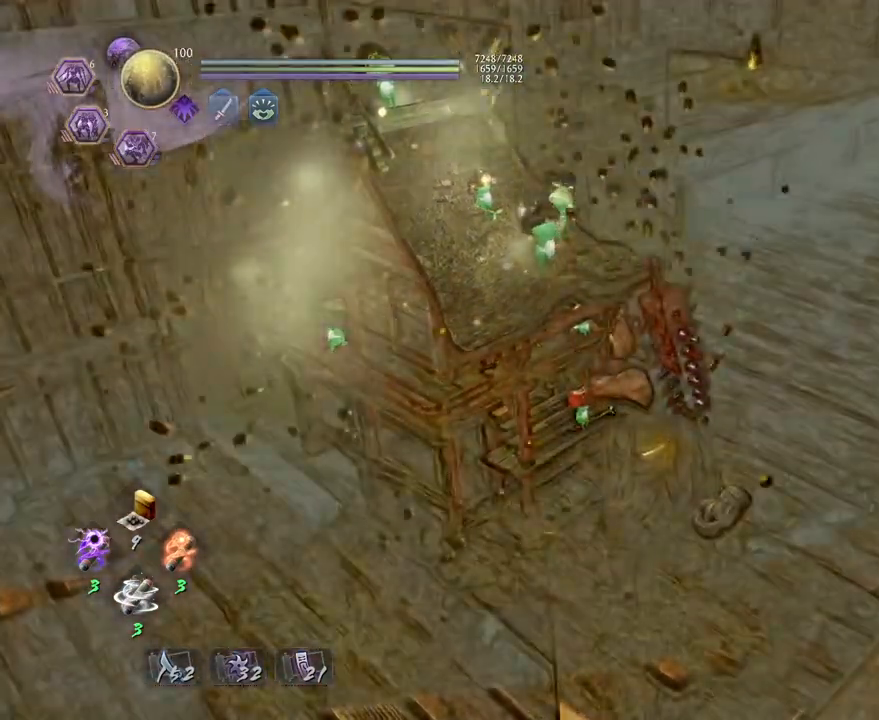
{"buttons": [], "left_stick": "center", "right_stick": "center", "events": []}
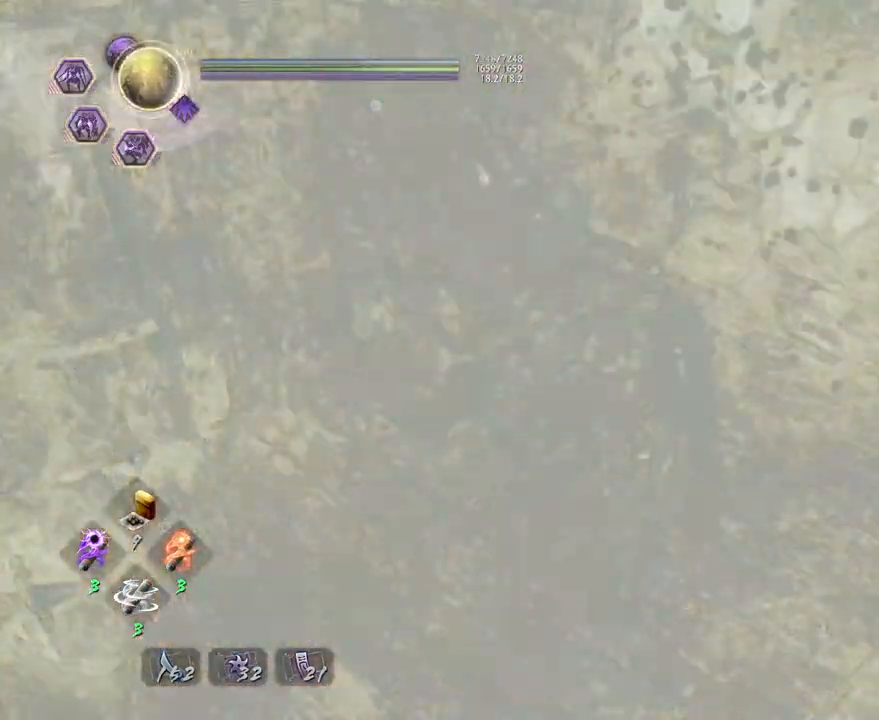
{"buttons": [], "left_stick": "center", "right_stick": "center", "events": []}
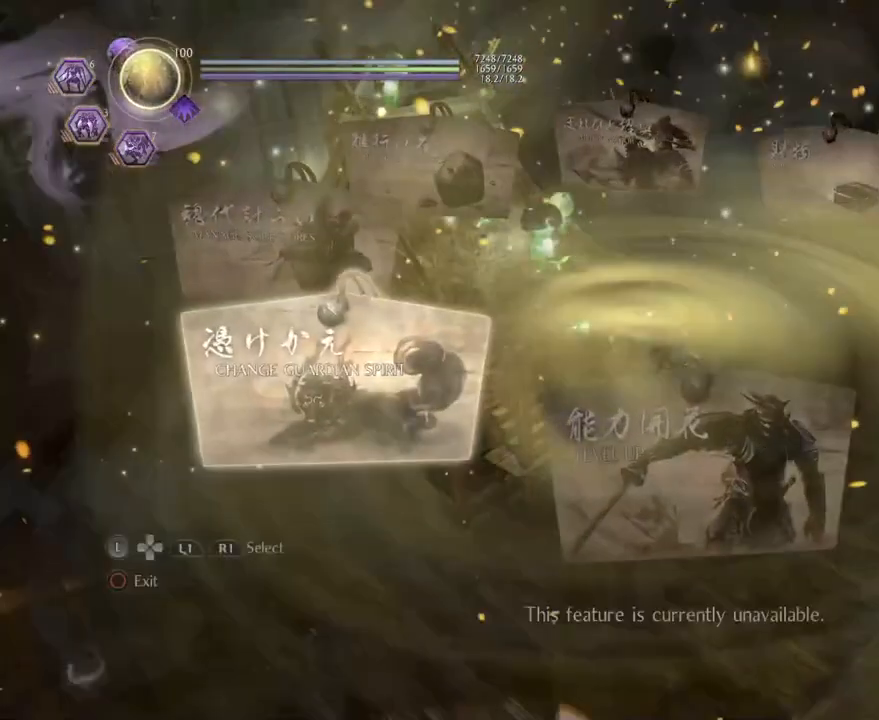
{"buttons": [], "left_stick": "center", "right_stick": "center", "events": []}
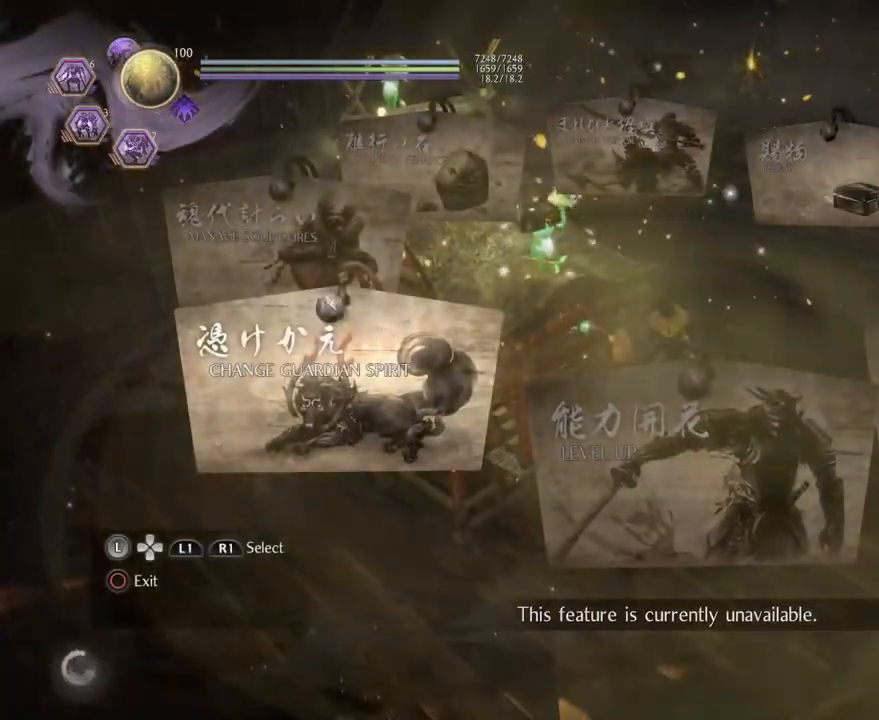
{"buttons": [], "left_stick": "center", "right_stick": "center", "events": [[200, "CIRCLE", "down"], [333, "CIRCLE", "up"], [400, "CIRCLE", "down"], [467, "CIRCLE", "up"]]}
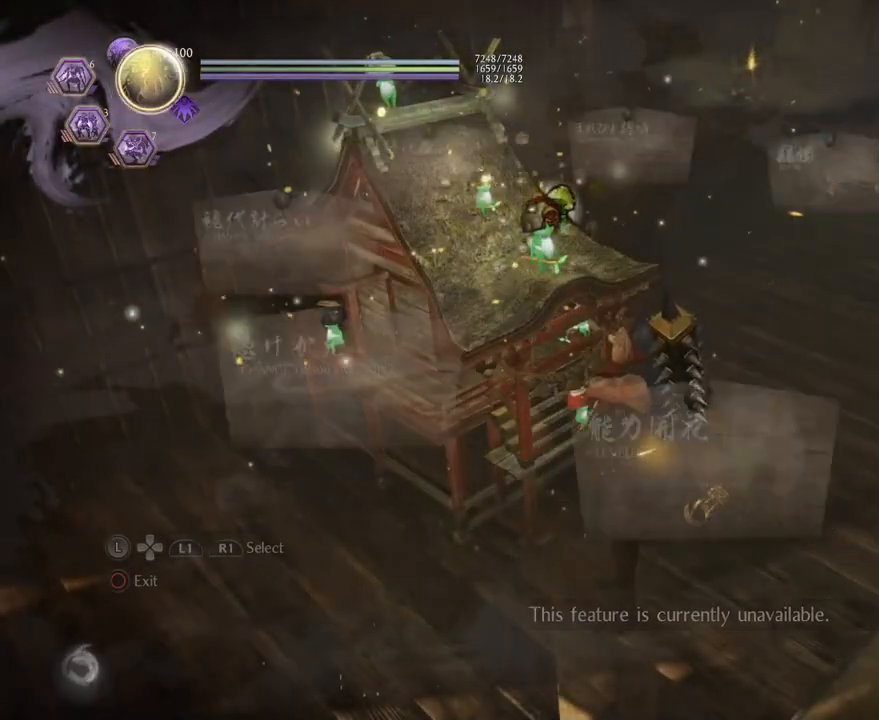
{"buttons": [], "left_stick": "center", "right_stick": "center", "events": [[67, "CIRCLE", "down"], [200, "CIRCLE", "up"]]}
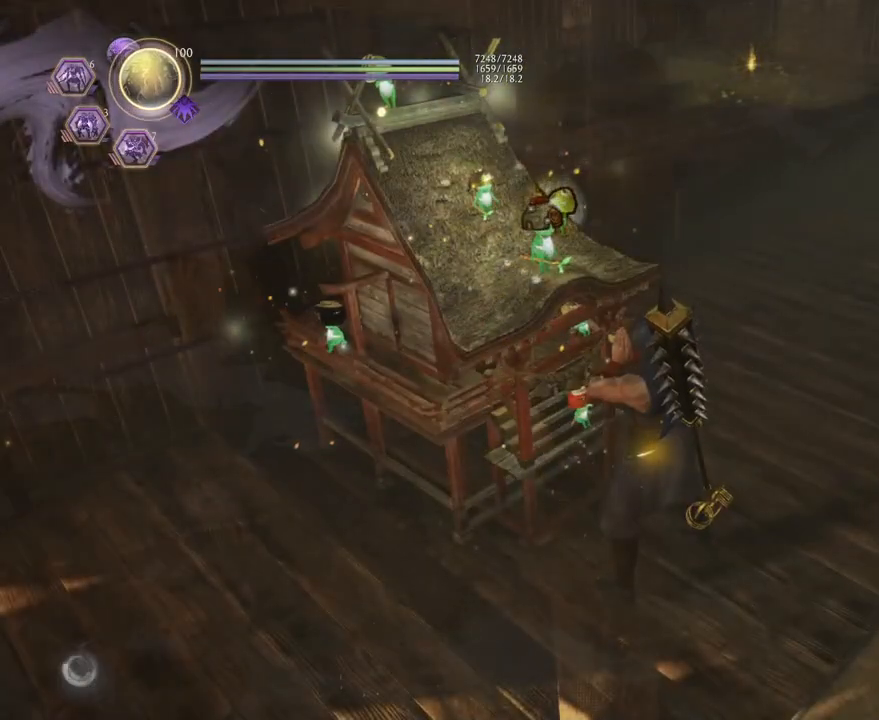
{"buttons": [], "left_stick": "up-left", "right_stick": "down-left", "events": [[150, "right_stick", "down-left"], [167, "left_stick", "up-left"]]}
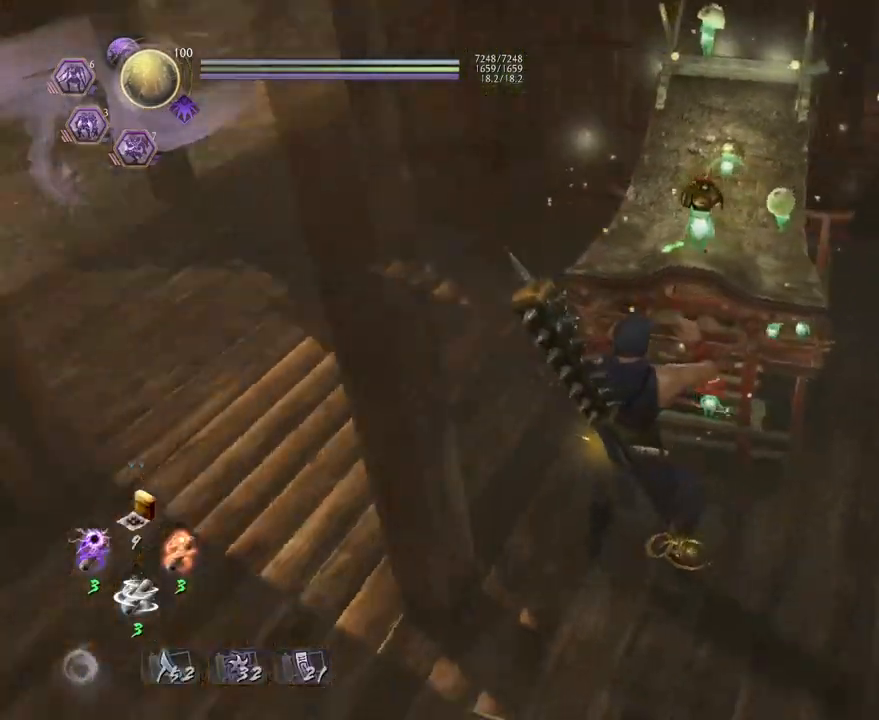
{"buttons": ["CROSS"], "left_stick": "up-left", "right_stick": "center", "events": [[233, "right_stick", "center"], [283, "CROSS", "down"]]}
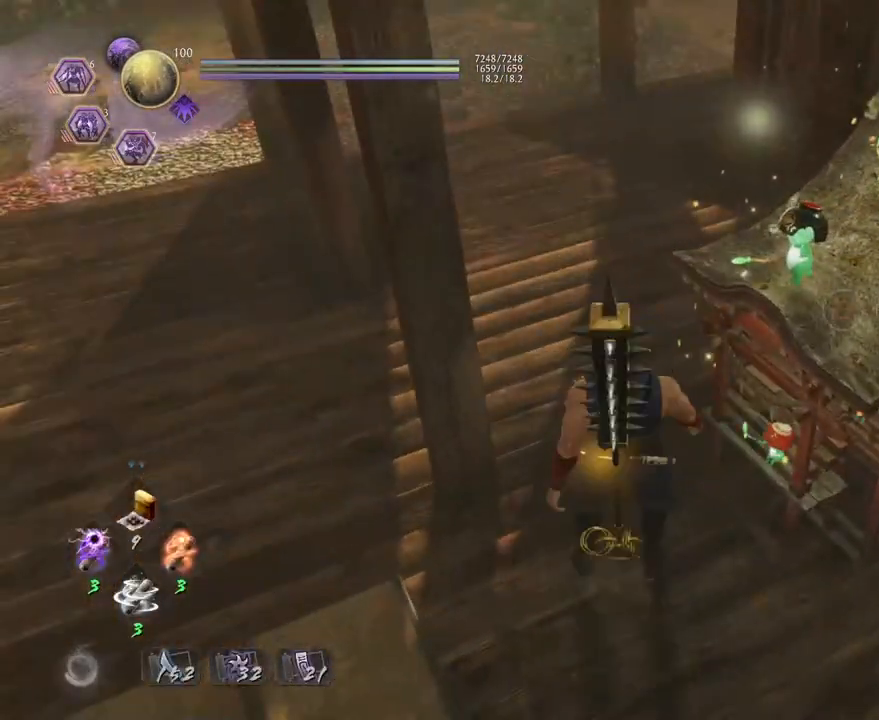
{"buttons": ["CROSS"], "left_stick": "up", "right_stick": "center", "events": [[17, "right_stick", "left"], [167, "left_stick", "up"], [167, "right_stick", "up-left"], [483, "right_stick", "center"]]}
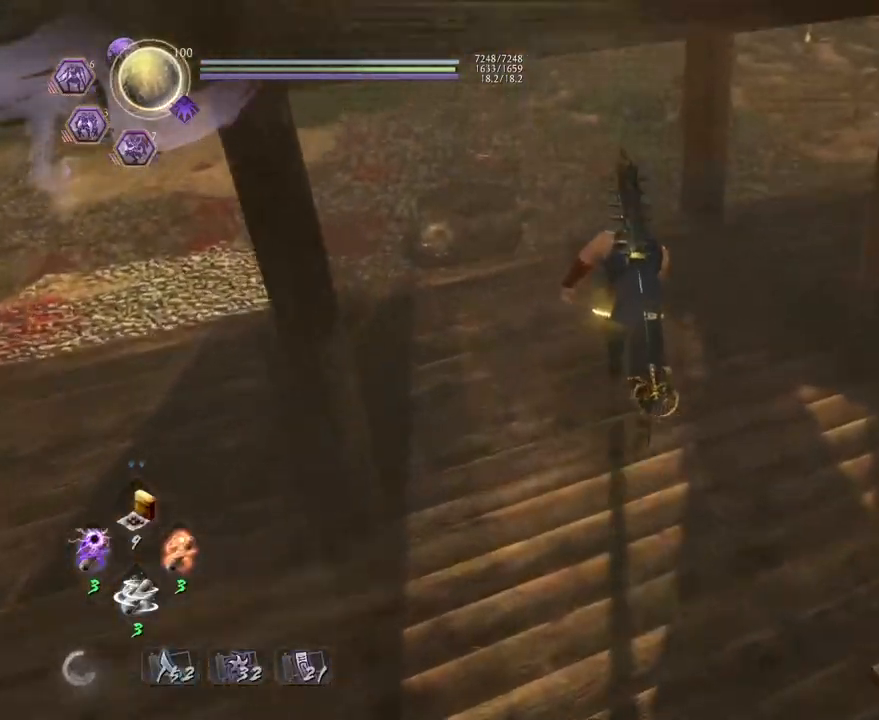
{"buttons": [], "left_stick": "up-left", "right_stick": "right", "events": [[67, "left_stick", "up-left"], [450, "CROSS", "up"], [467, "right_stick", "right"]]}
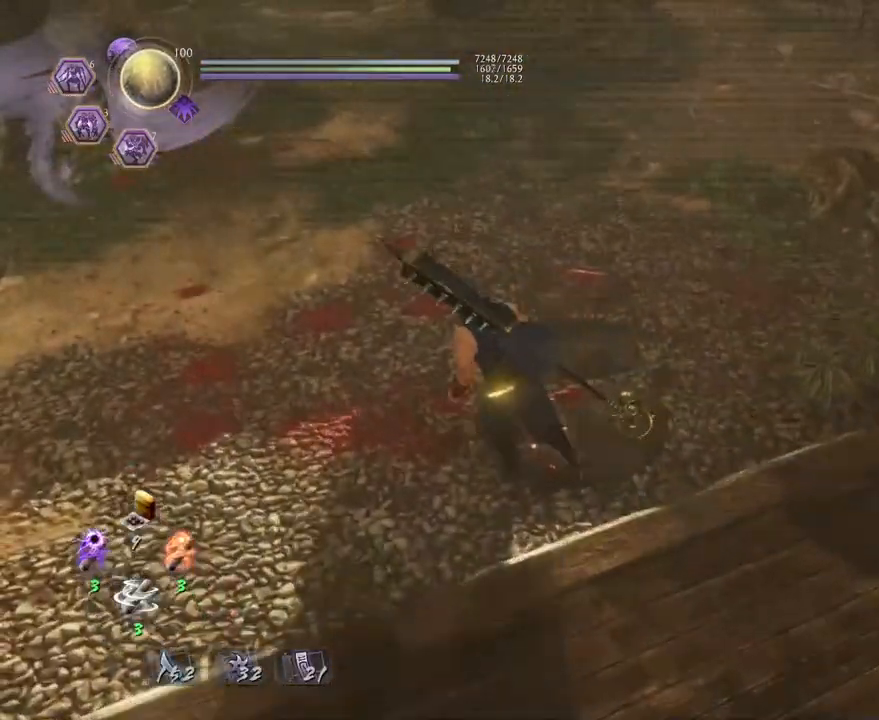
{"buttons": [], "left_stick": "up-left", "right_stick": "up-right", "events": [[183, "right_stick", "up-right"]]}
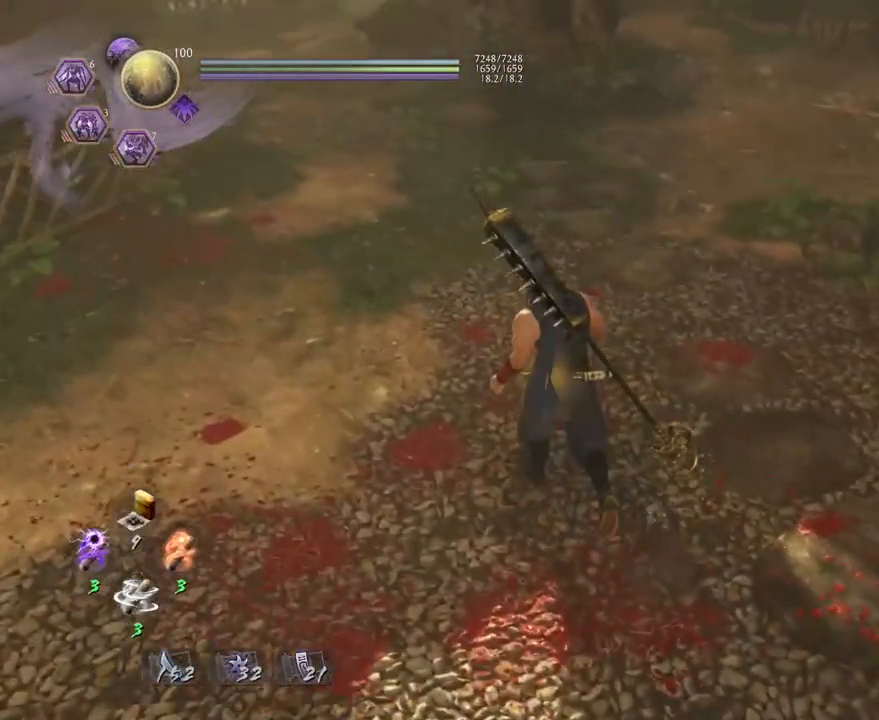
{"buttons": [], "left_stick": "center", "right_stick": "center", "events": [[33, "right_stick", "center"], [67, "left_stick", "center"]]}